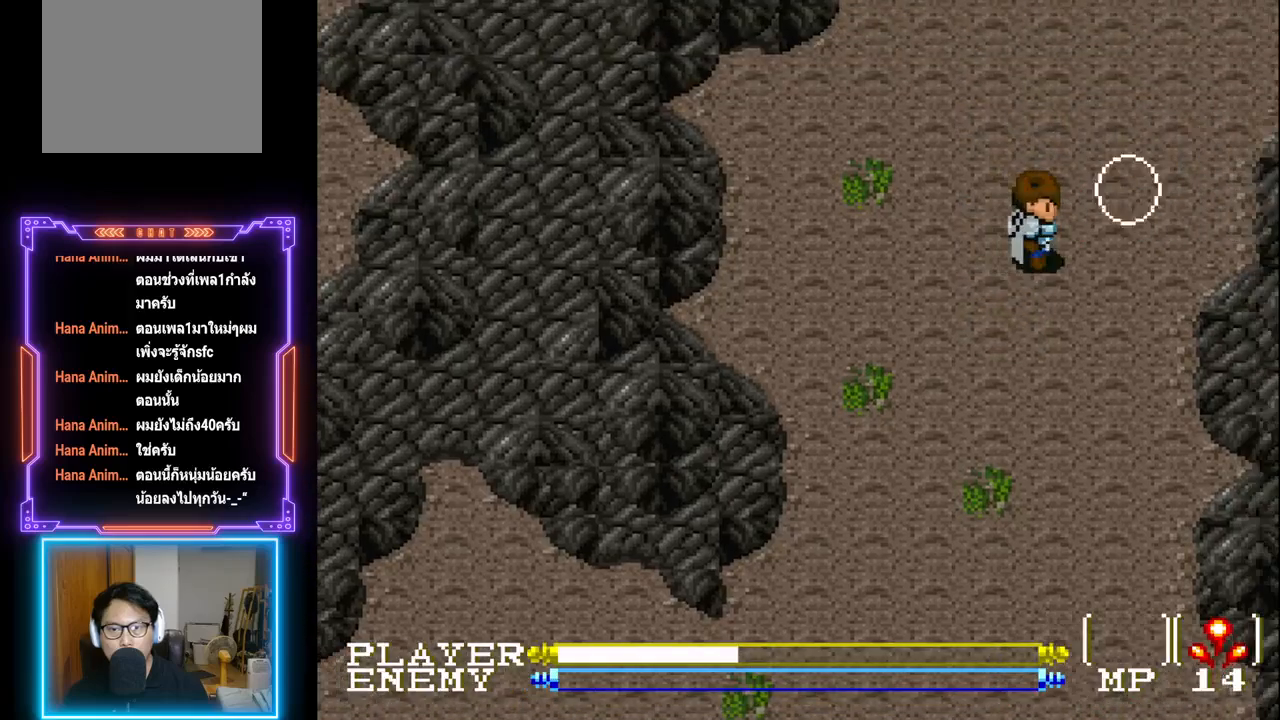
Gameplay with a controller (PlayStation layout); each line is a JSON object with the inputs held at the frame after it. "events" lists button and stick changes between this image and that frame as [ms after this image, input, new state], when the widget could be followed in between. Not read: L3 R3 right_stick.
{"buttons": ["DPAD_UP"], "left_stick": "center", "events": [[67, "DPAD_RIGHT", "down"], [283, "DPAD_UP", "down"], [333, "DPAD_RIGHT", "up"]]}
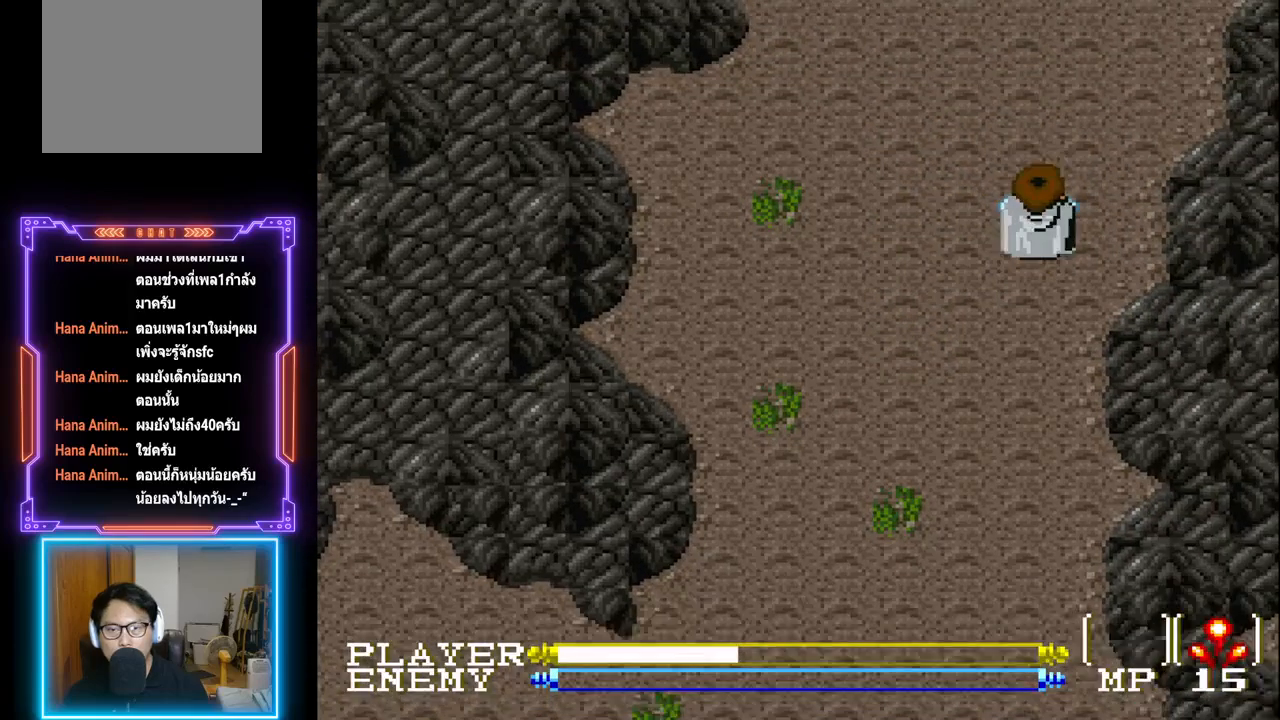
{"buttons": ["DPAD_UP"], "left_stick": "center", "events": []}
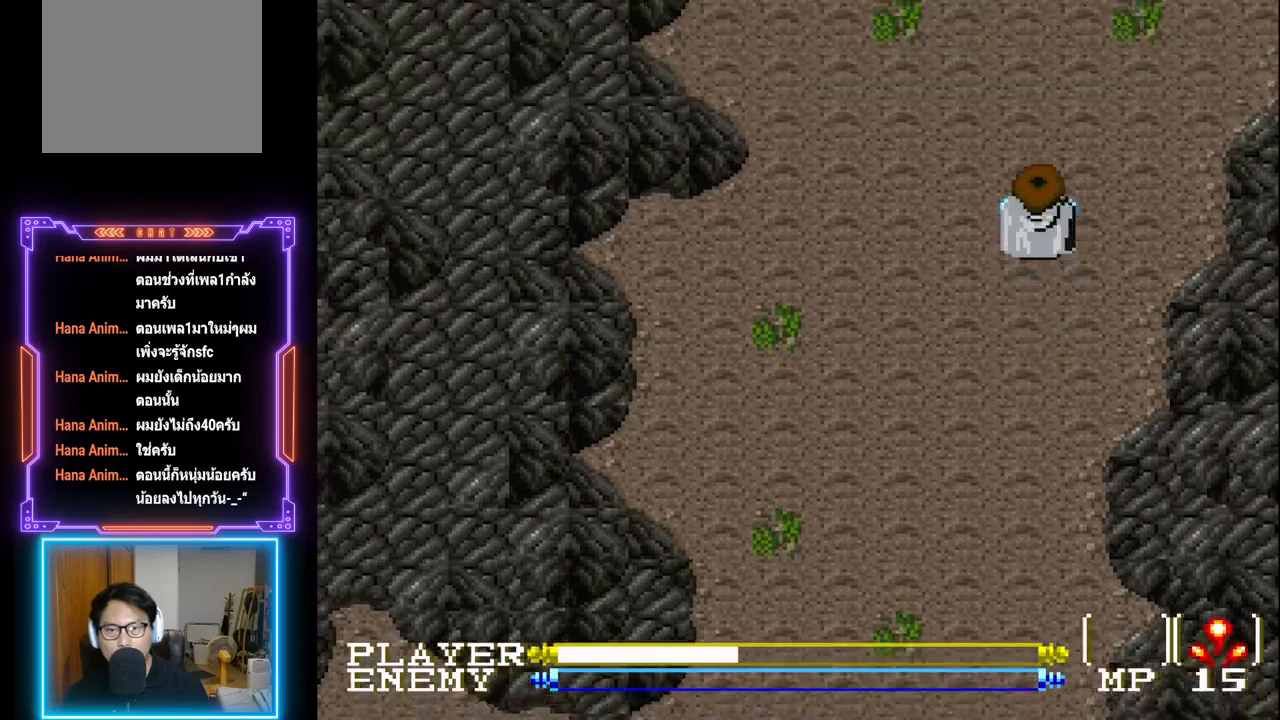
{"buttons": ["DPAD_UP"], "left_stick": "center", "events": []}
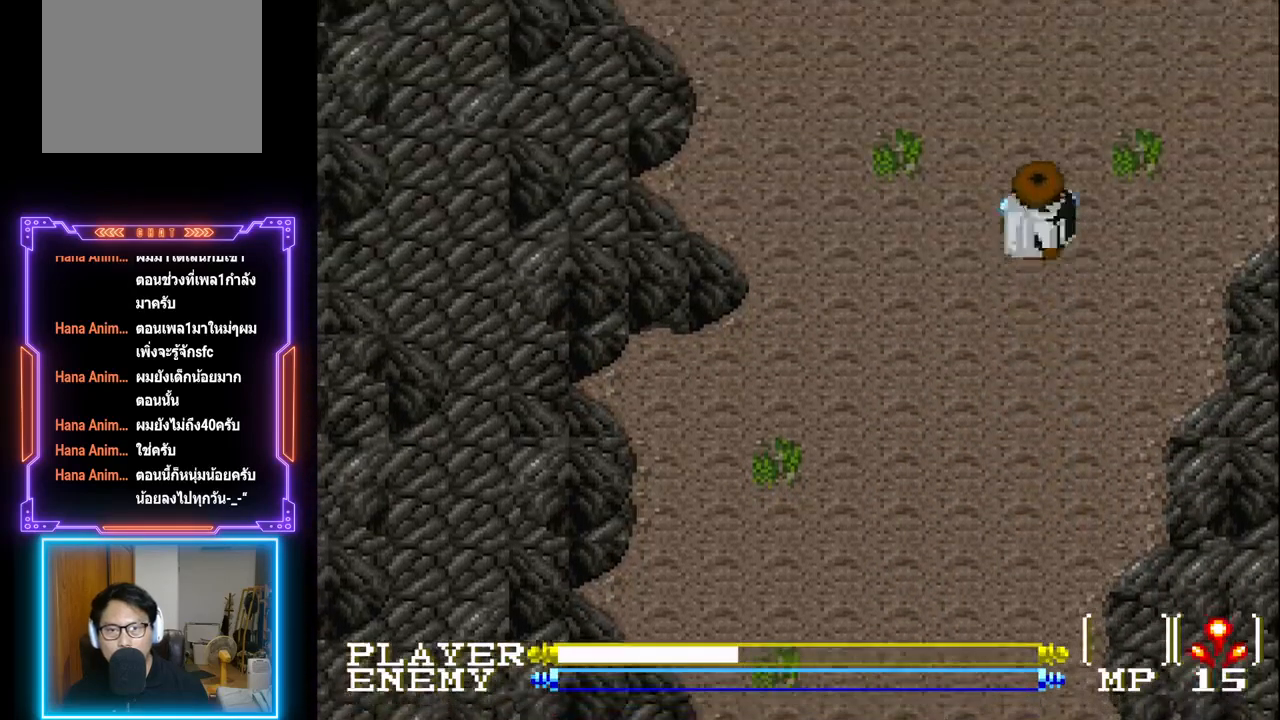
{"buttons": ["DPAD_UP"], "left_stick": "center", "events": []}
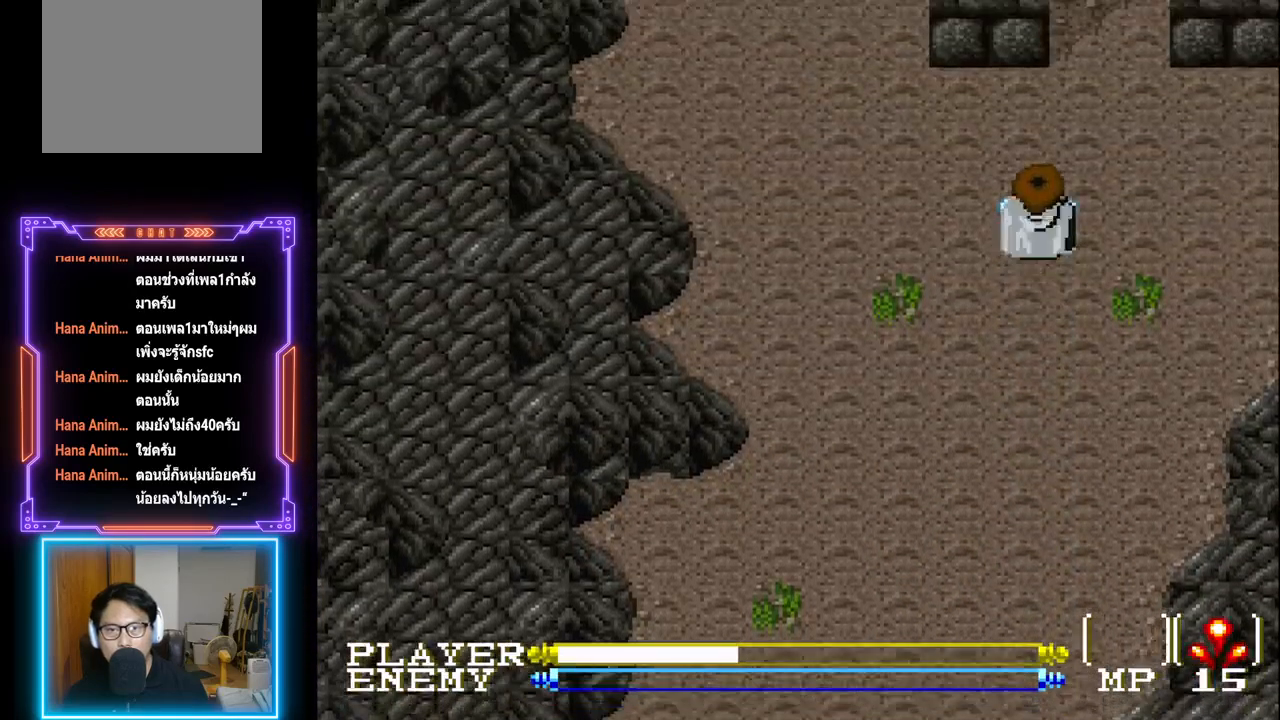
{"buttons": ["DPAD_UP"], "left_stick": "center", "events": [[283, "DPAD_RIGHT", "down"], [317, "DPAD_UP", "up"], [467, "DPAD_UP", "down"], [500, "DPAD_RIGHT", "up"]]}
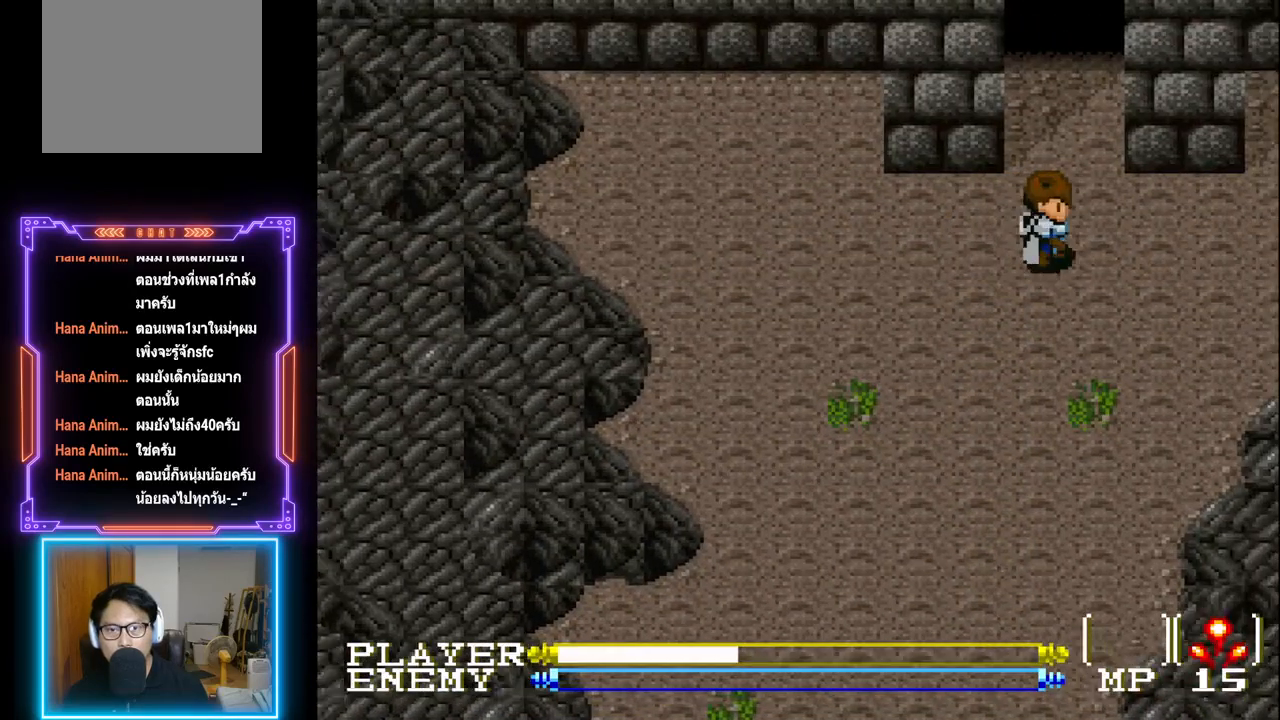
{"buttons": ["DPAD_UP"], "left_stick": "center", "events": []}
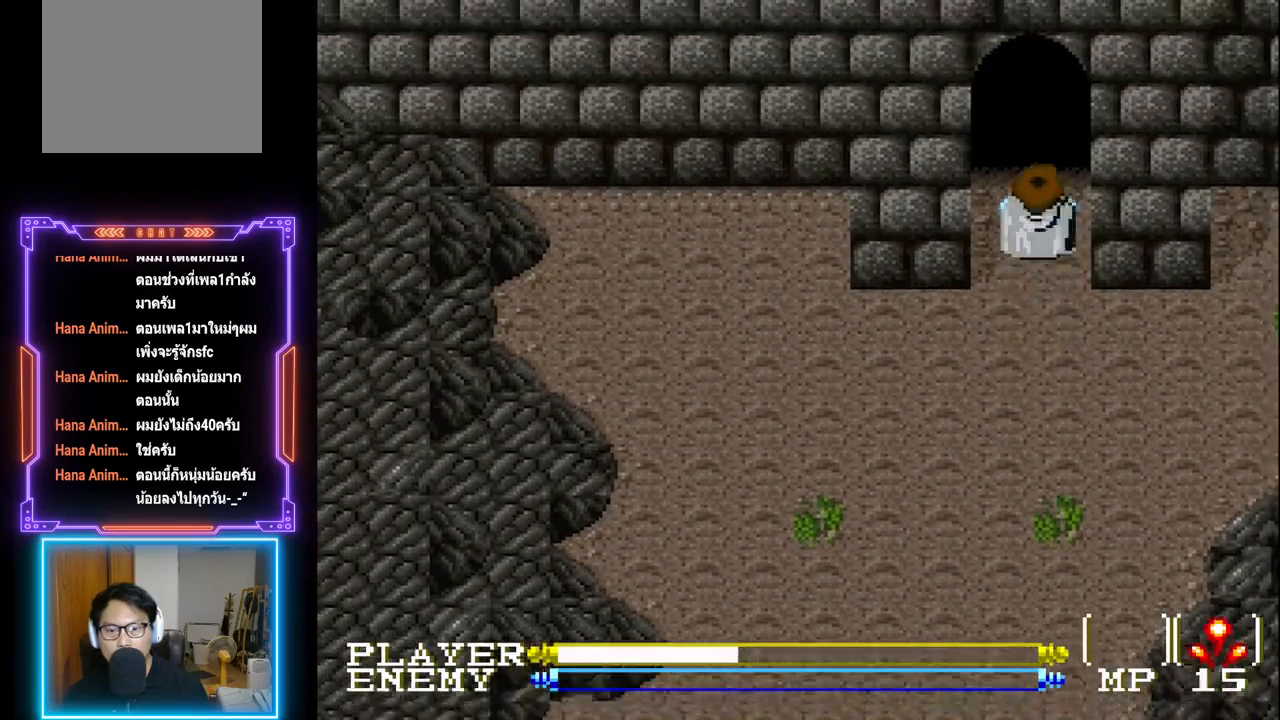
{"buttons": ["DPAD_UP"], "left_stick": "center", "events": []}
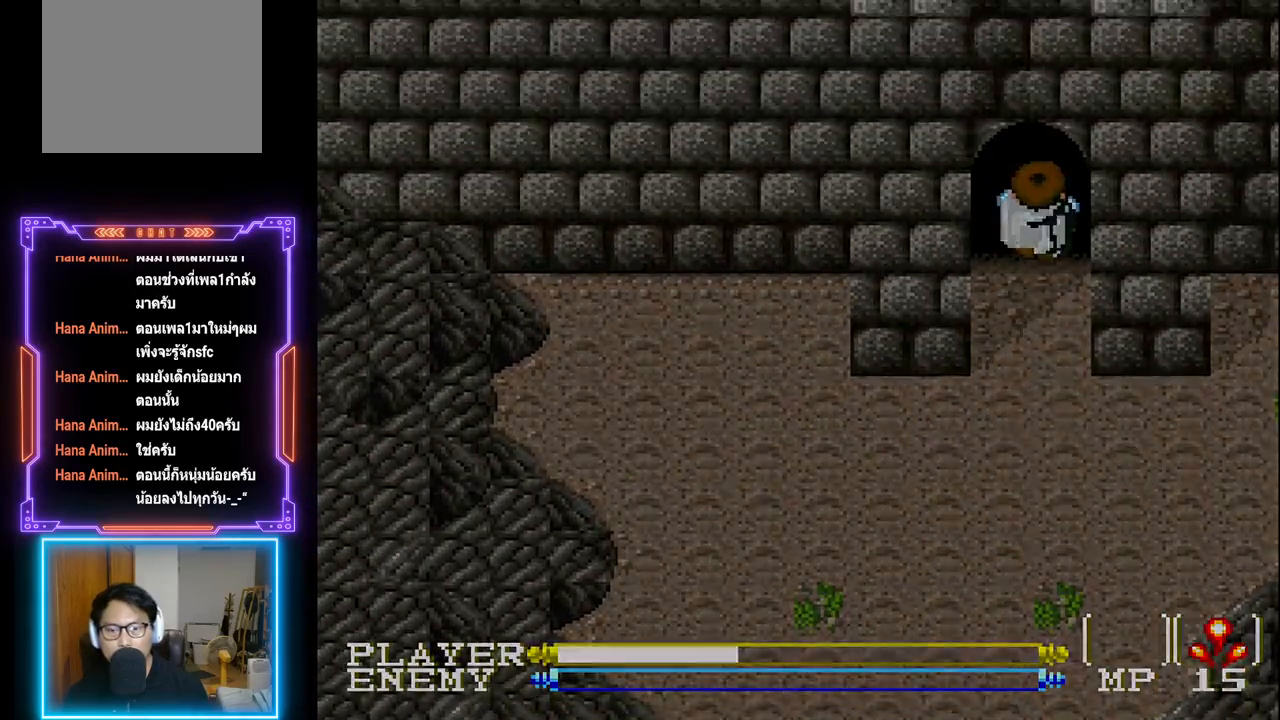
{"buttons": [], "left_stick": "center", "events": [[183, "DPAD_UP", "up"]]}
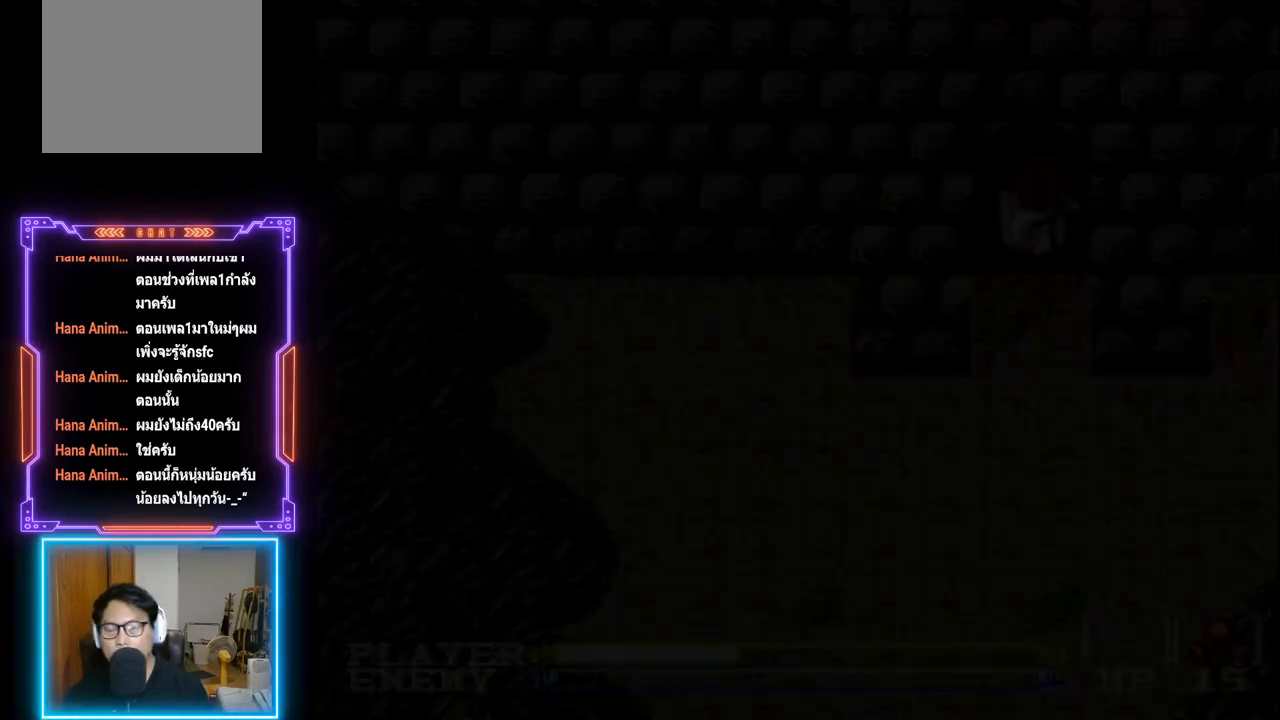
{"buttons": [], "left_stick": "center", "events": []}
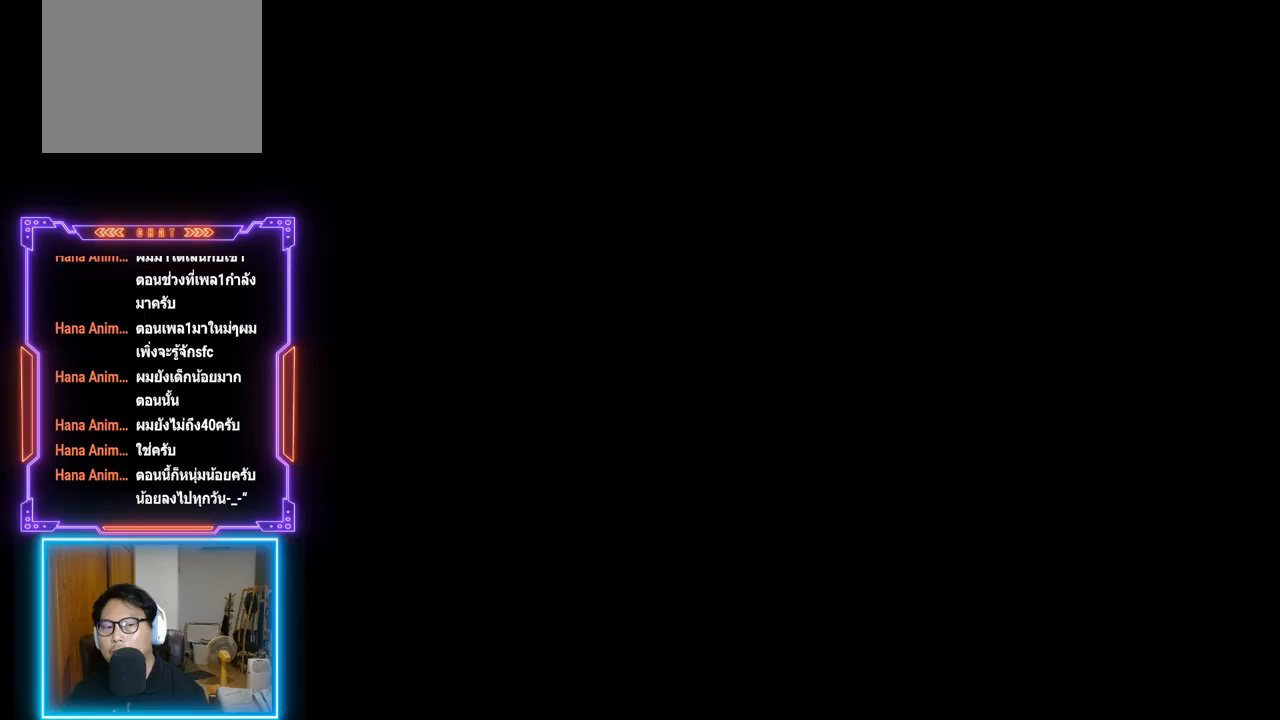
{"buttons": [], "left_stick": "center", "events": []}
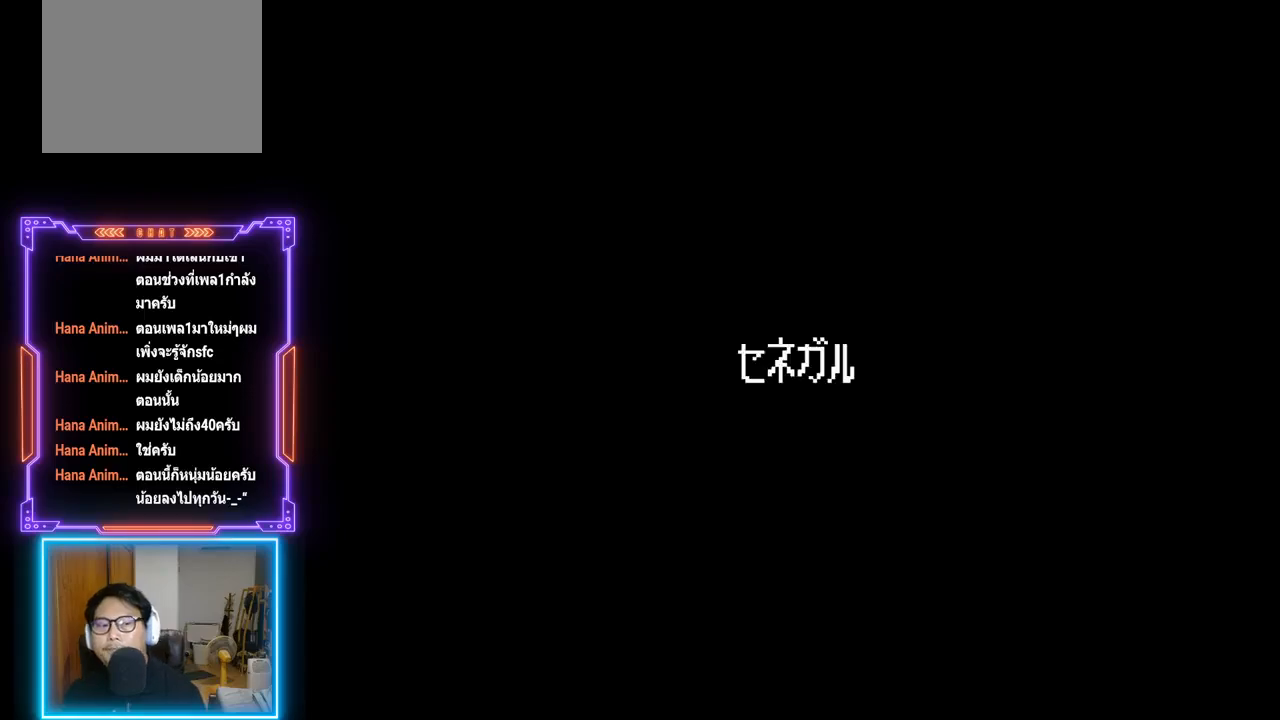
{"buttons": [], "left_stick": "center", "events": []}
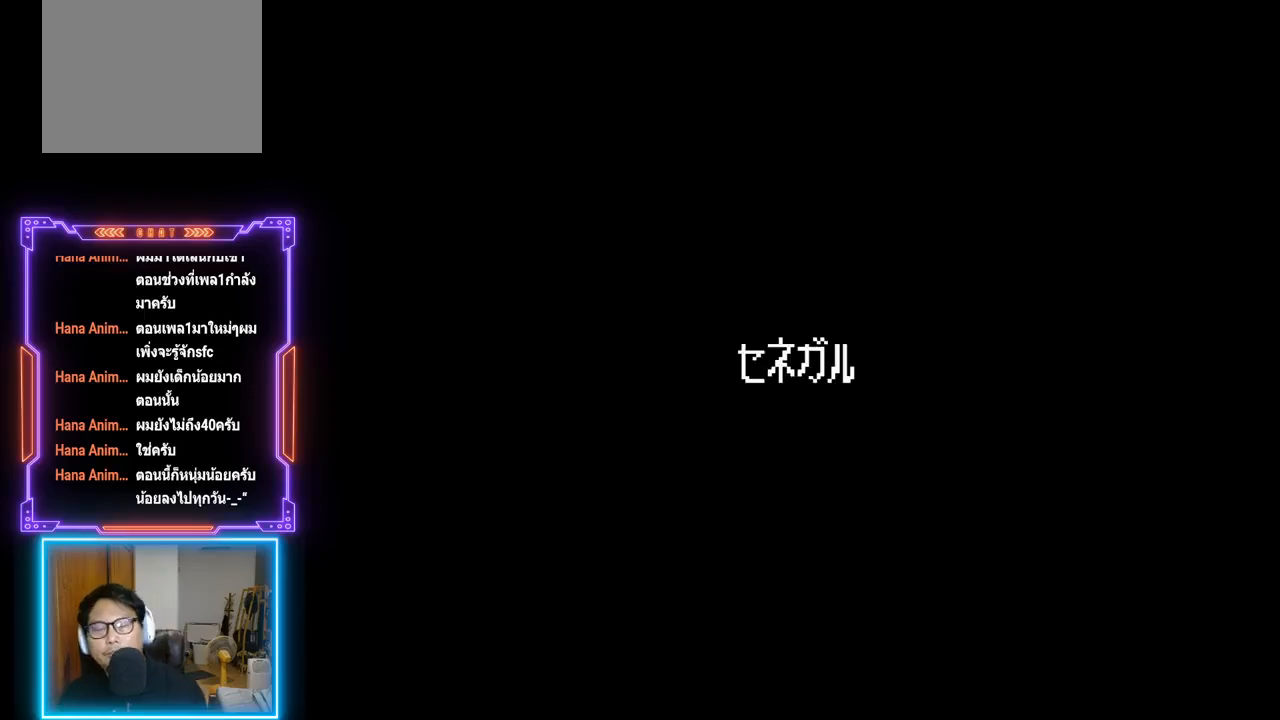
{"buttons": ["DPAD_UP"], "left_stick": "center", "events": [[467, "DPAD_UP", "down"]]}
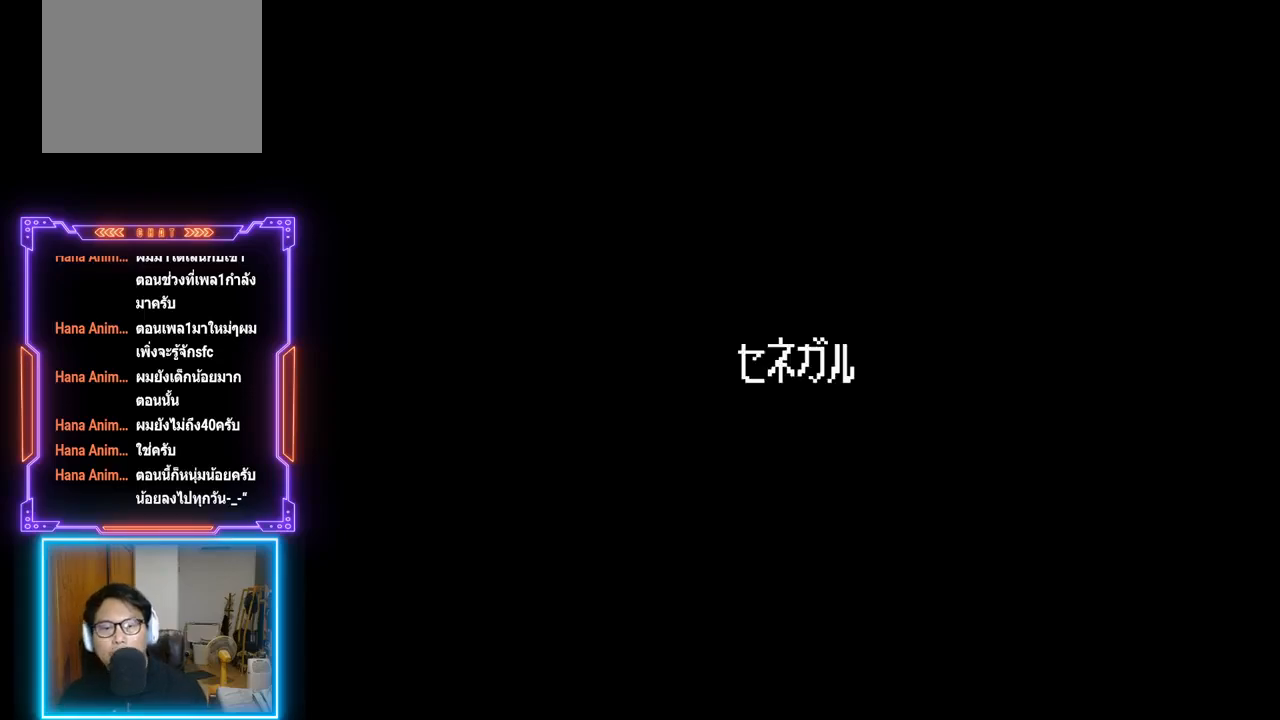
{"buttons": [], "left_stick": "center", "events": [[117, "CIRCLE", "down"], [133, "CROSS", "down"], [217, "DPAD_UP", "up"], [317, "SQUARE", "down"], [350, "TRIANGLE", "down"], [367, "CIRCLE", "up"], [367, "CROSS", "up"], [467, "SQUARE", "up"], [483, "TRIANGLE", "up"]]}
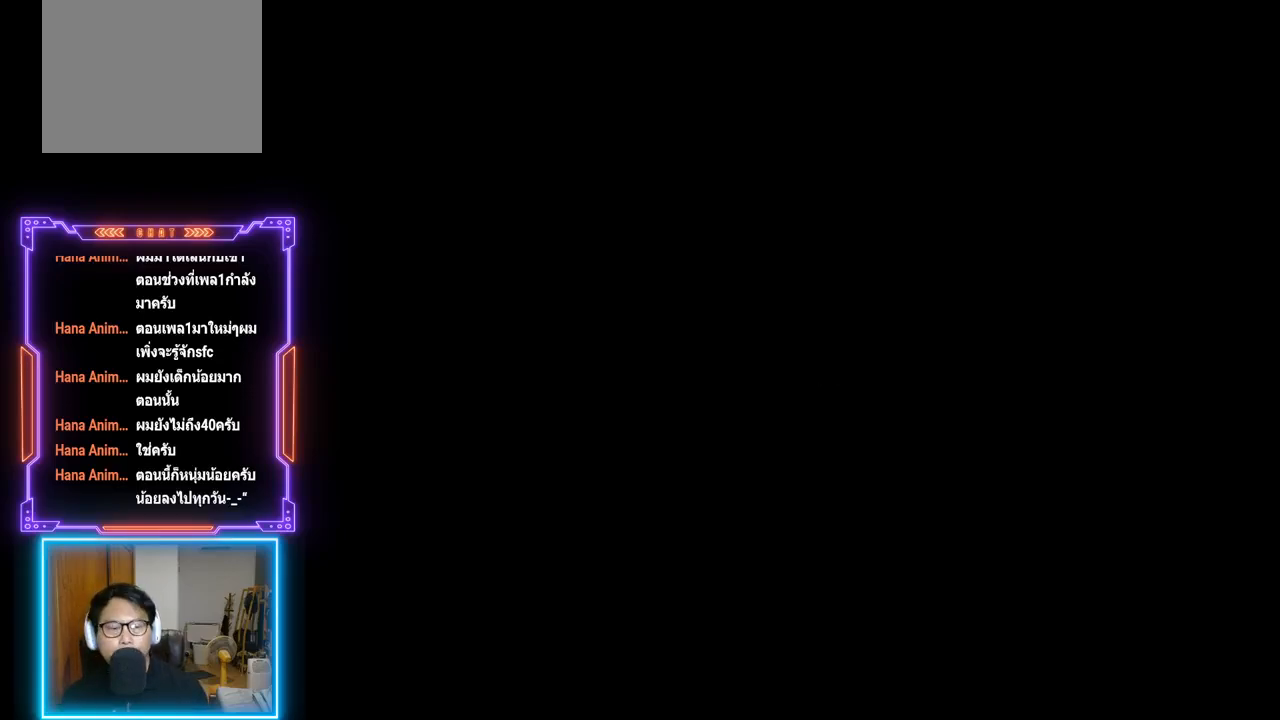
{"buttons": ["DPAD_UP"], "left_stick": "center", "events": [[133, "DPAD_UP", "down"]]}
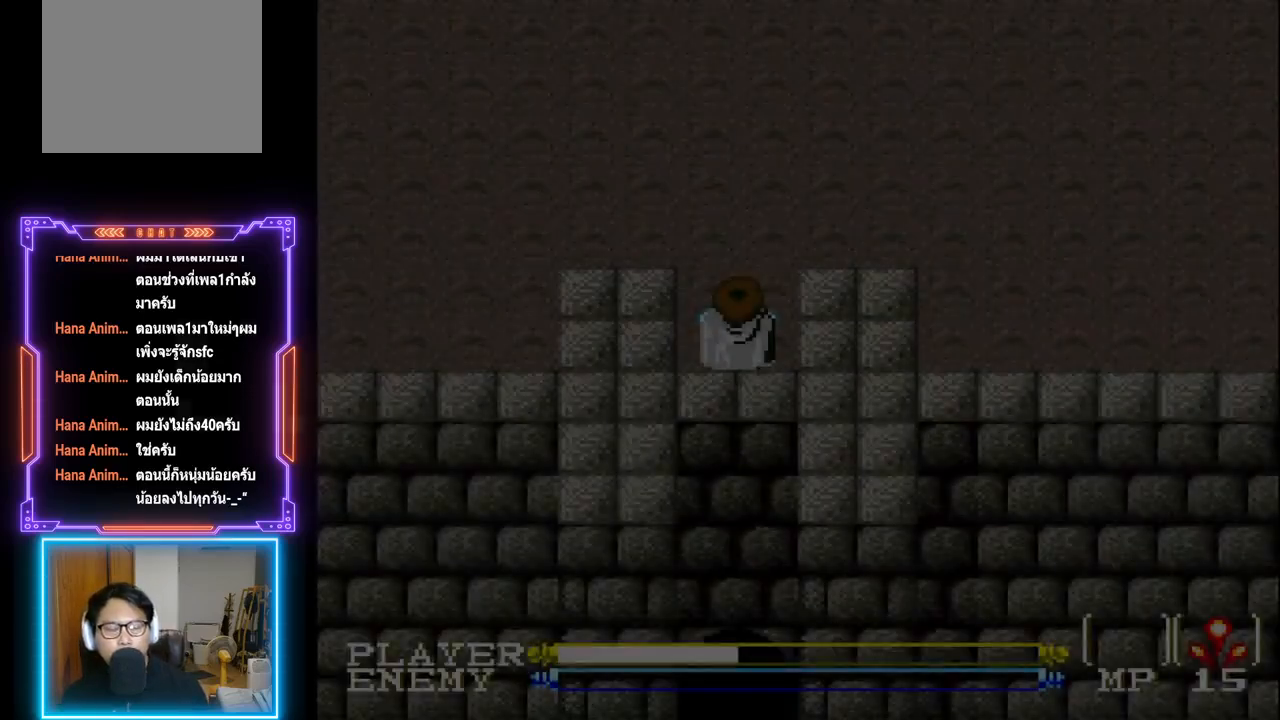
{"buttons": ["DPAD_UP"], "left_stick": "center", "events": []}
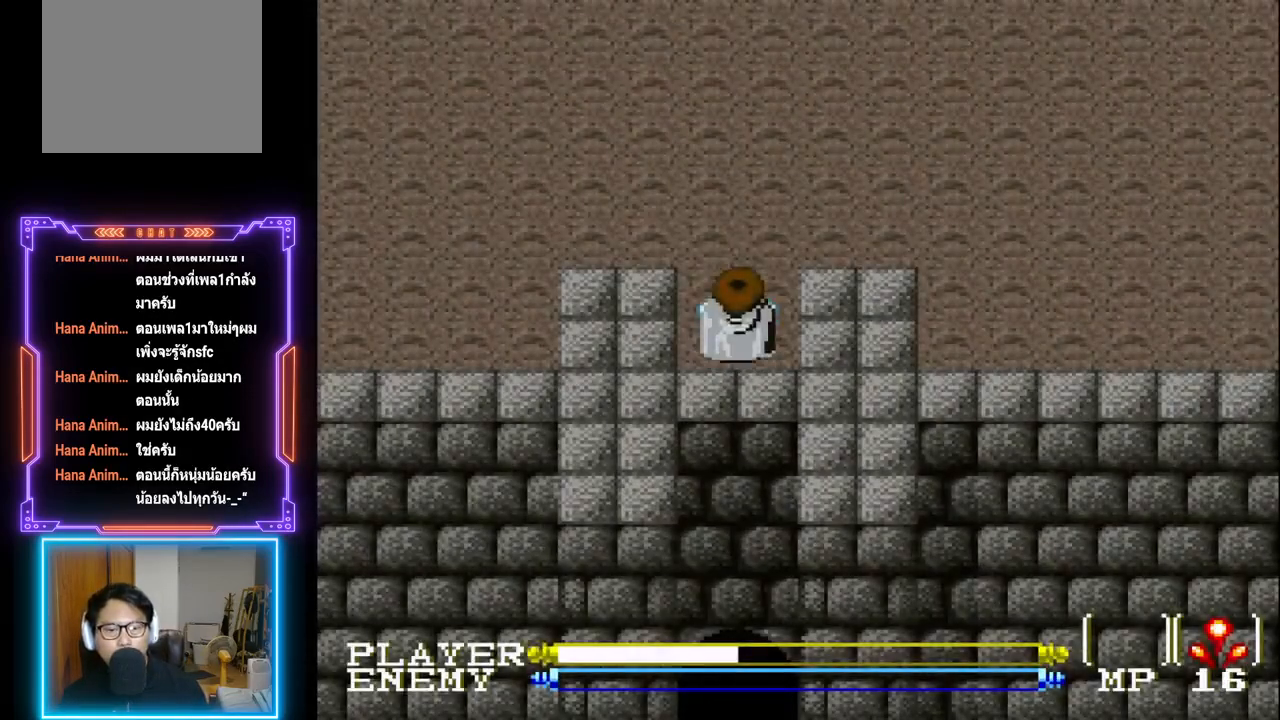
{"buttons": ["DPAD_UP"], "left_stick": "center", "events": []}
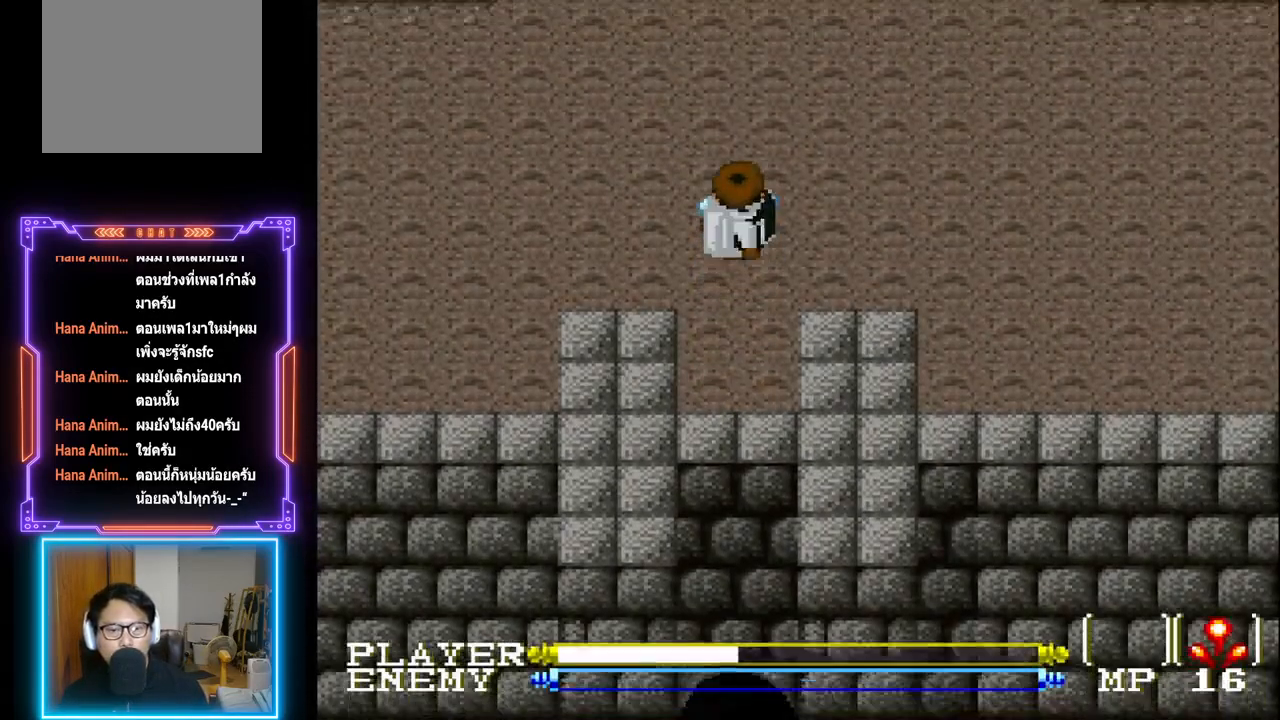
{"buttons": ["DPAD_UP"], "left_stick": "center", "events": []}
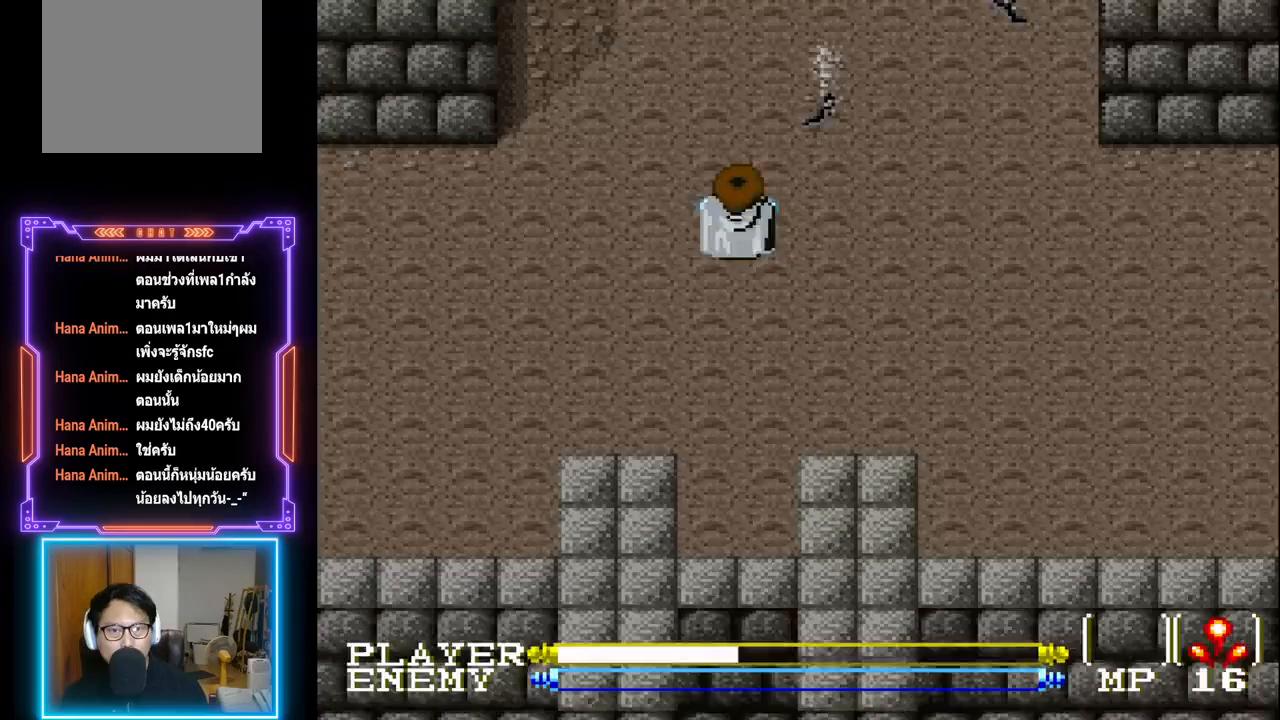
{"buttons": ["DPAD_UP"], "left_stick": "center", "events": []}
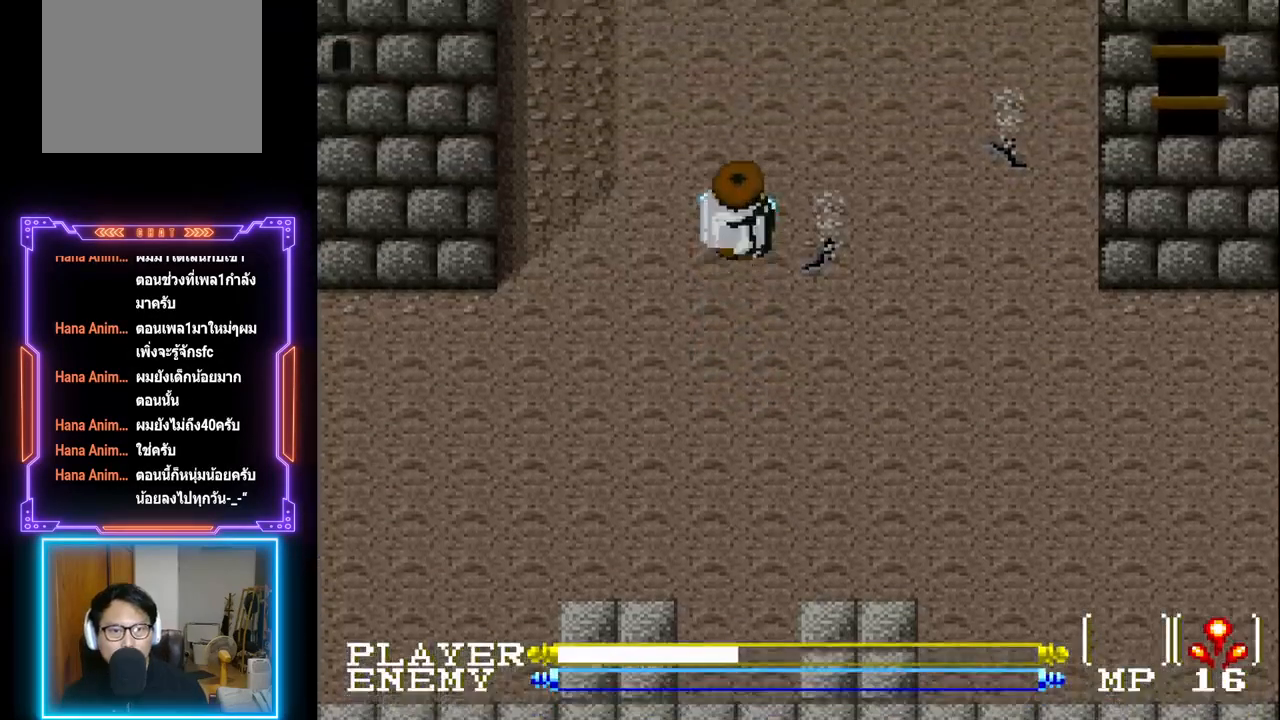
{"buttons": ["DPAD_UP"], "left_stick": "center", "events": []}
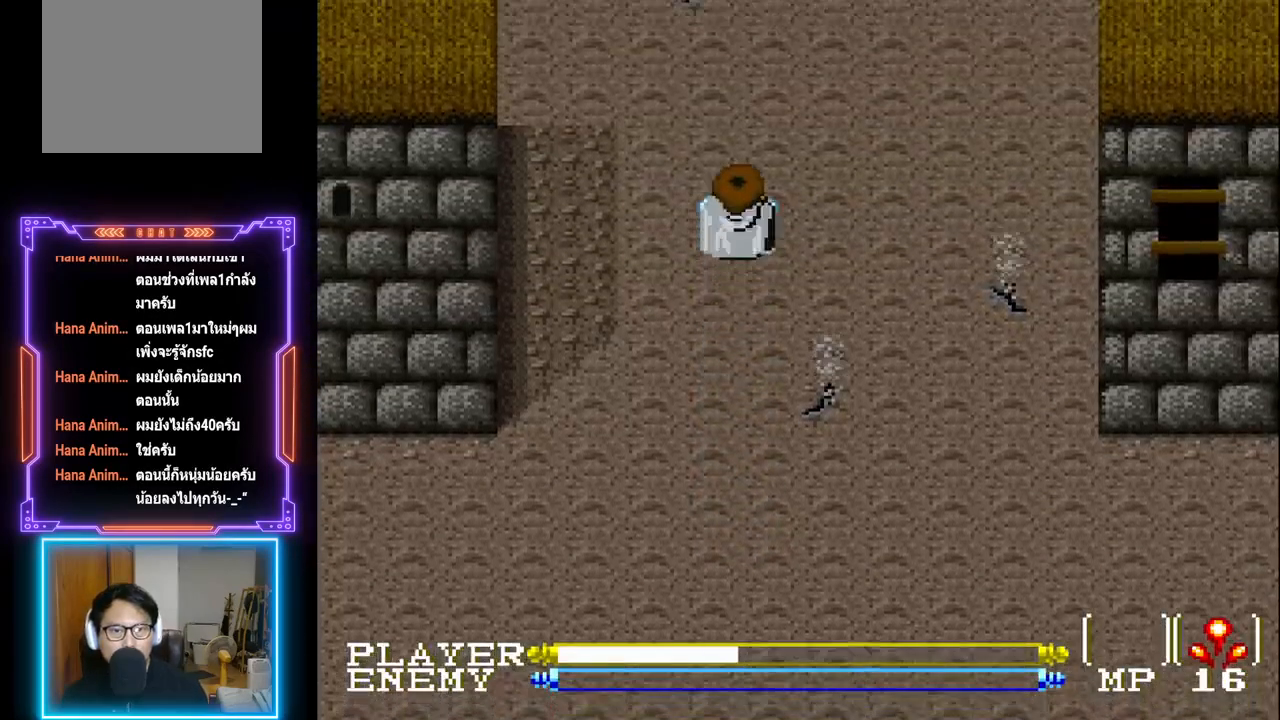
{"buttons": ["DPAD_UP"], "left_stick": "center", "events": []}
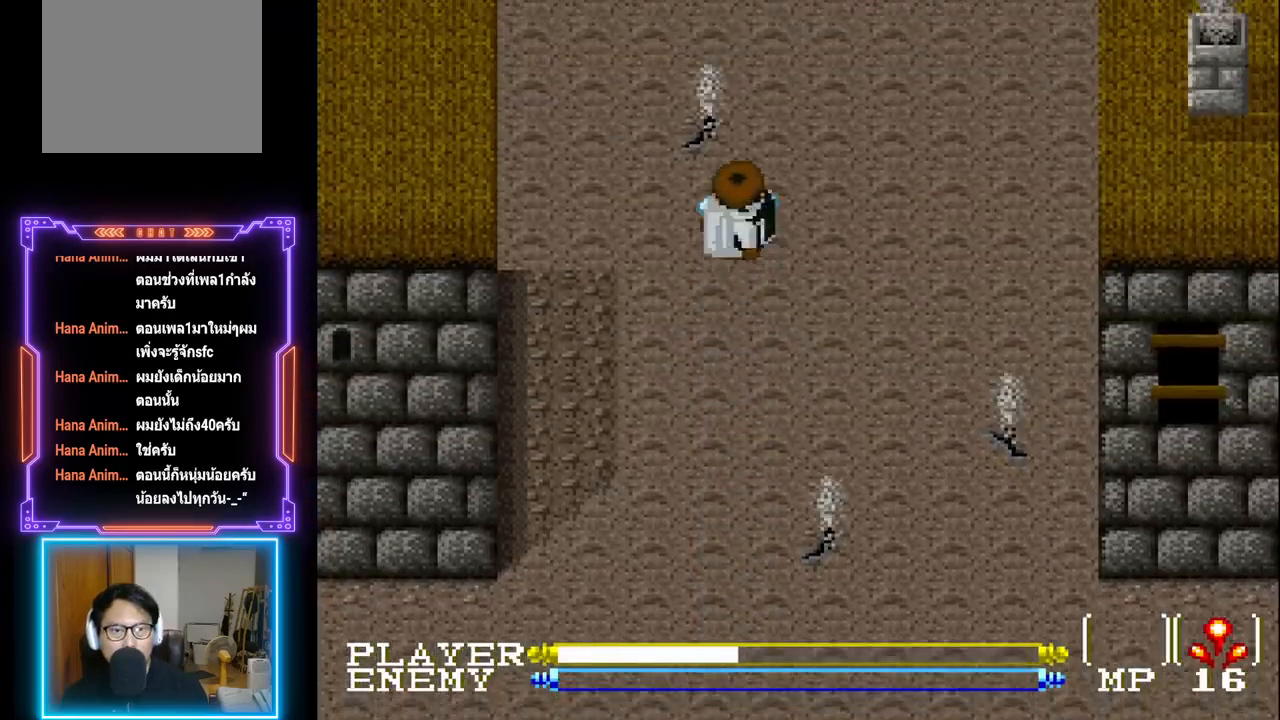
{"buttons": ["DPAD_UP"], "left_stick": "center", "events": []}
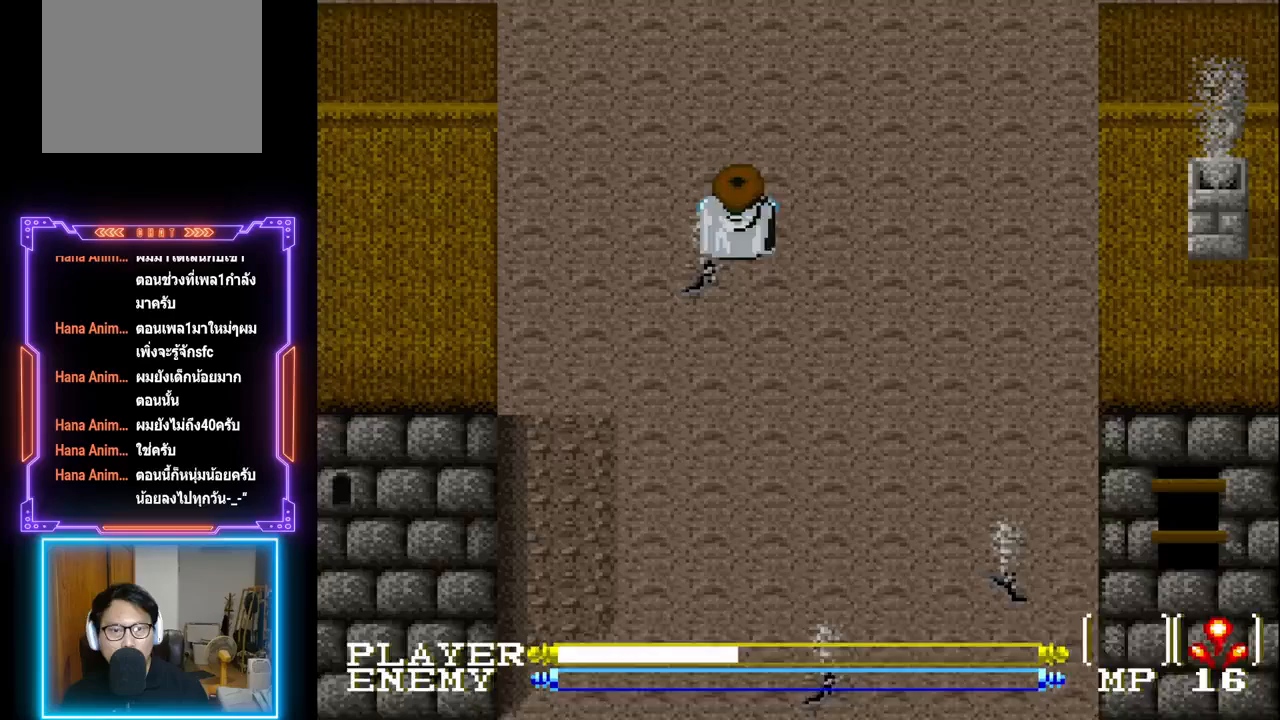
{"buttons": ["DPAD_LEFT"], "left_stick": "center", "events": [[300, "DPAD_UP", "up"], [333, "DPAD_LEFT", "down"]]}
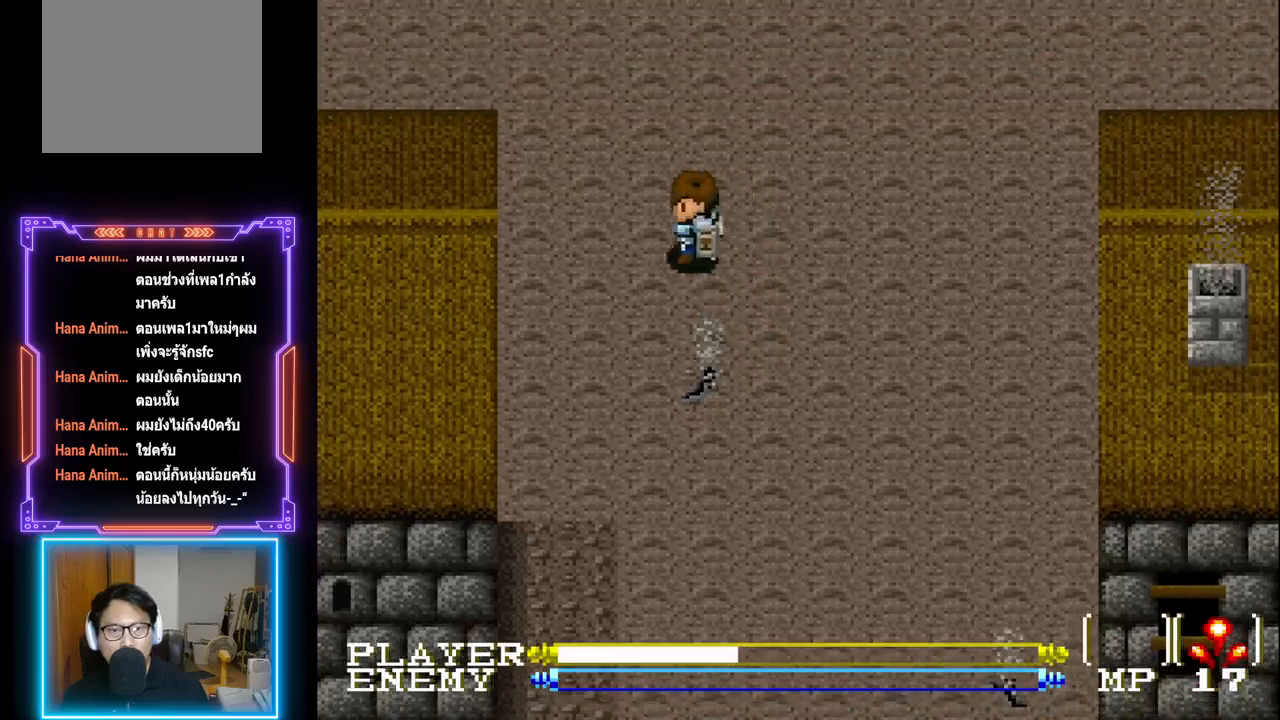
{"buttons": ["DPAD_UP"], "left_stick": "center", "events": [[433, "DPAD_UP", "down"], [467, "DPAD_LEFT", "up"]]}
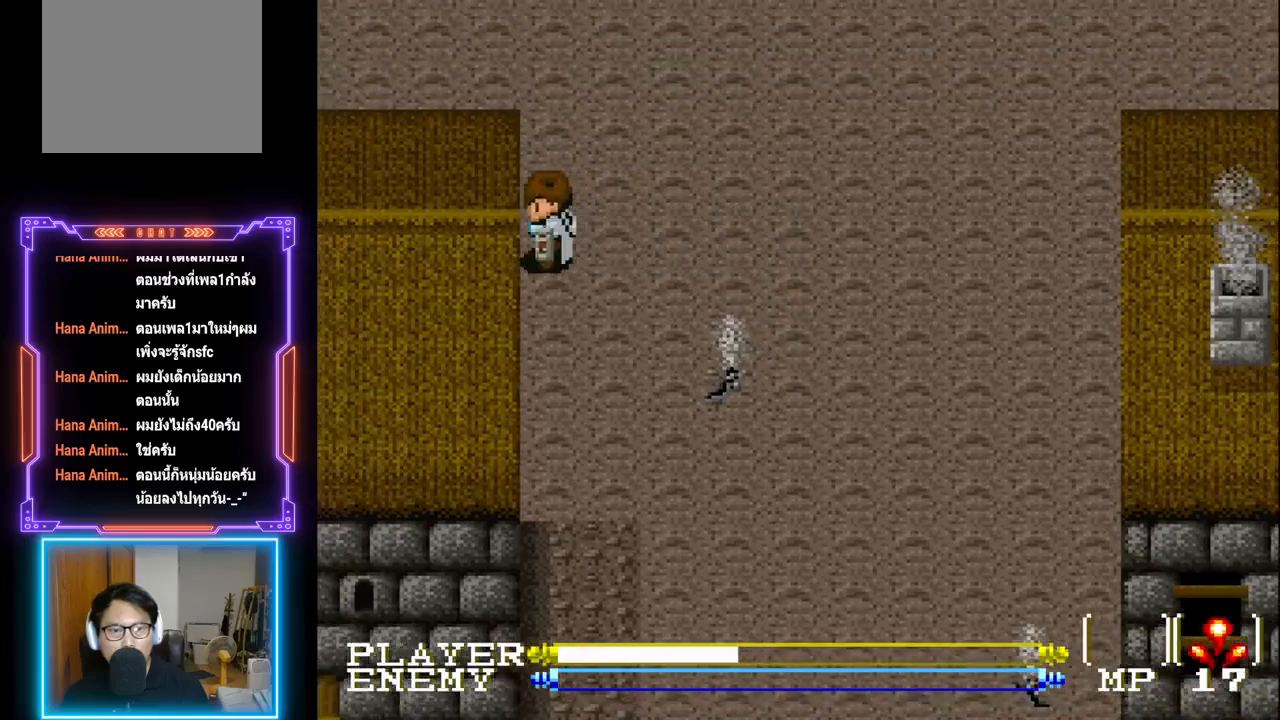
{"buttons": ["DPAD_UP"], "left_stick": "center", "events": []}
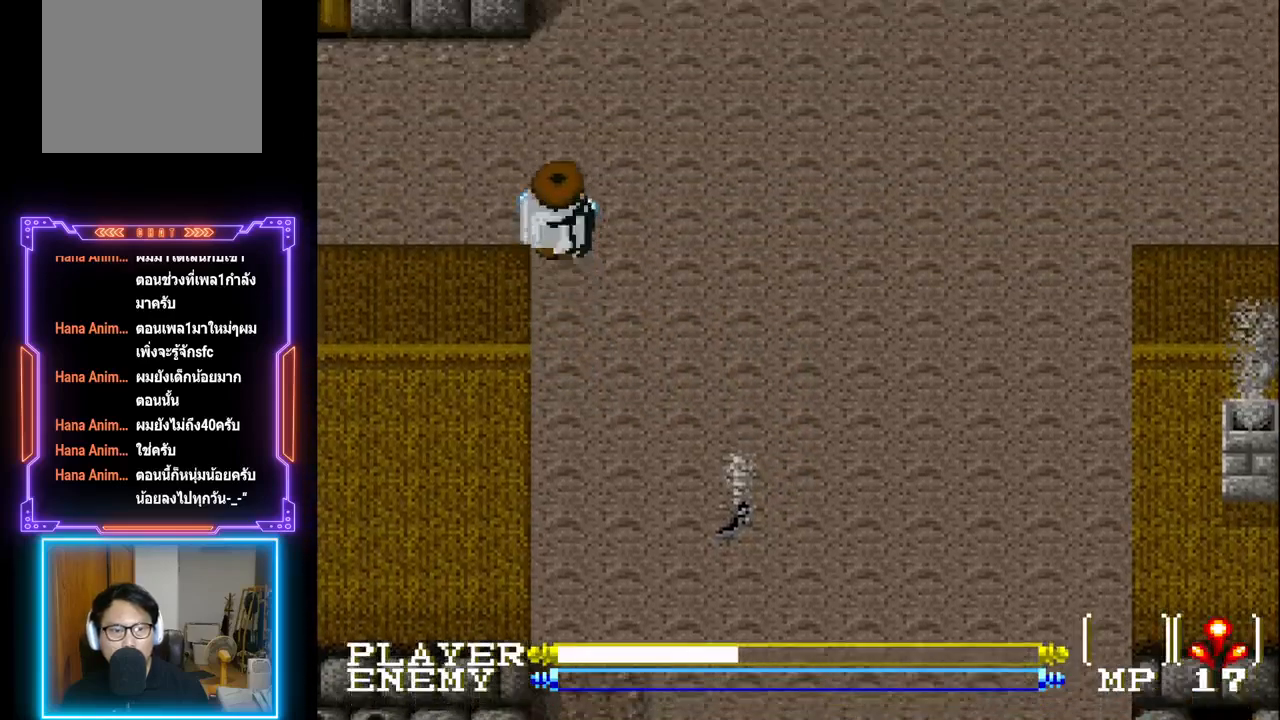
{"buttons": [], "left_stick": "center", "events": [[500, "DPAD_UP", "up"]]}
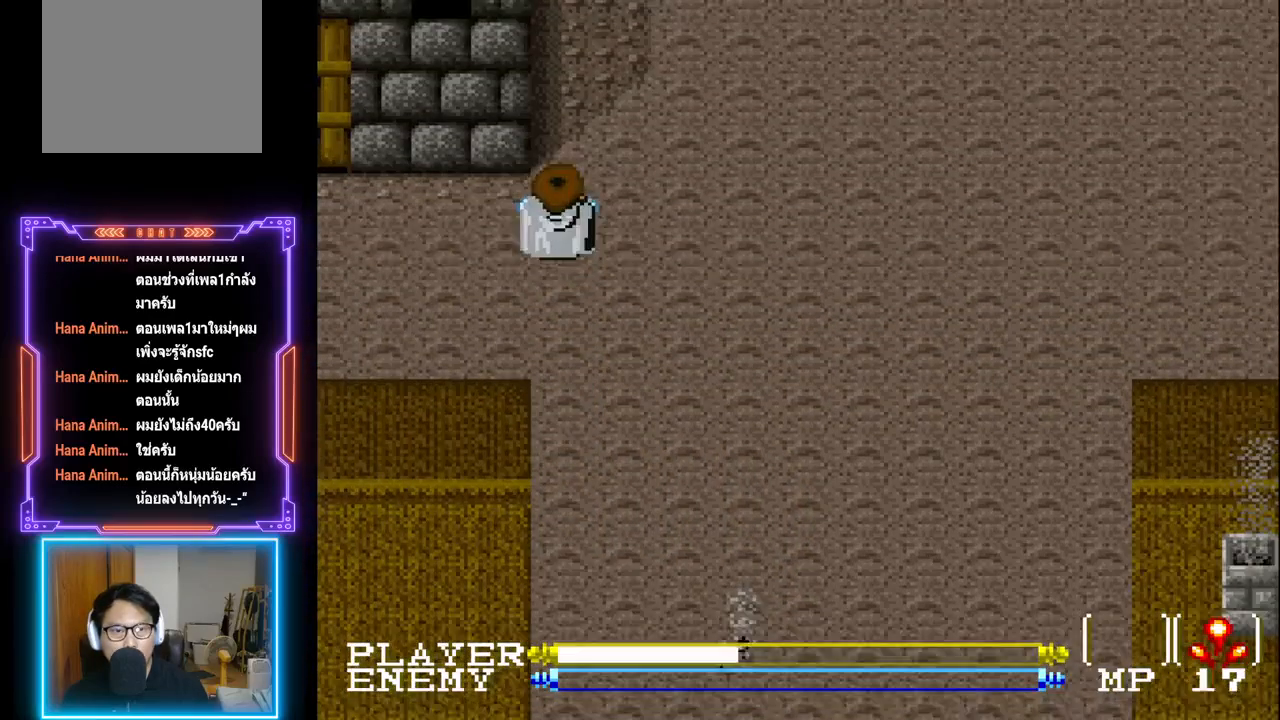
{"buttons": ["DPAD_LEFT"], "left_stick": "center", "events": [[17, "DPAD_LEFT", "down"]]}
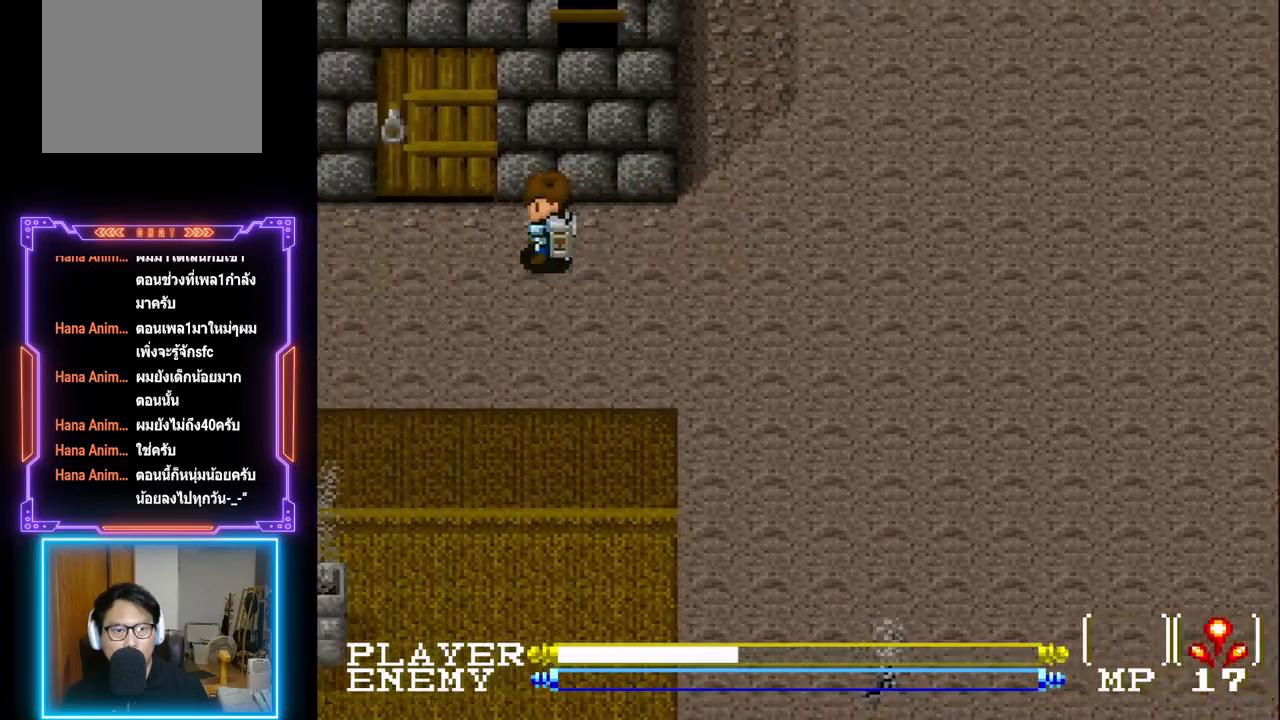
{"buttons": ["DPAD_LEFT"], "left_stick": "center", "events": []}
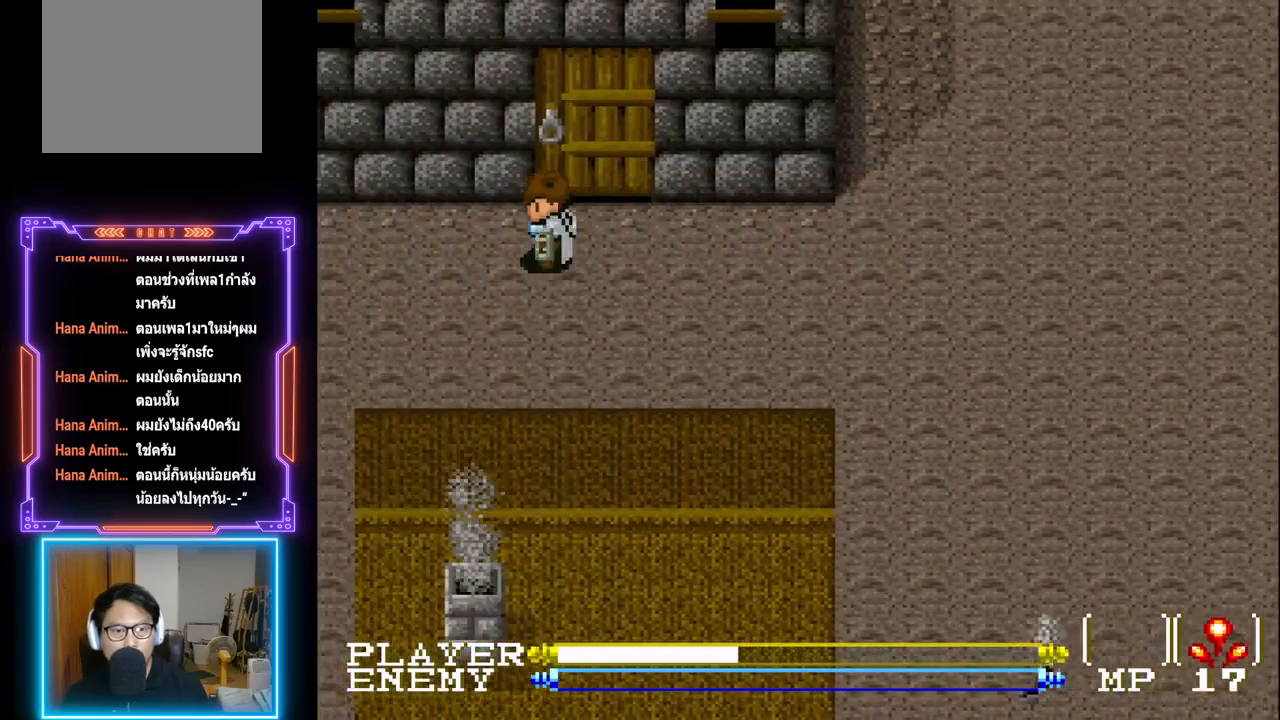
{"buttons": ["DPAD_LEFT"], "left_stick": "center", "events": []}